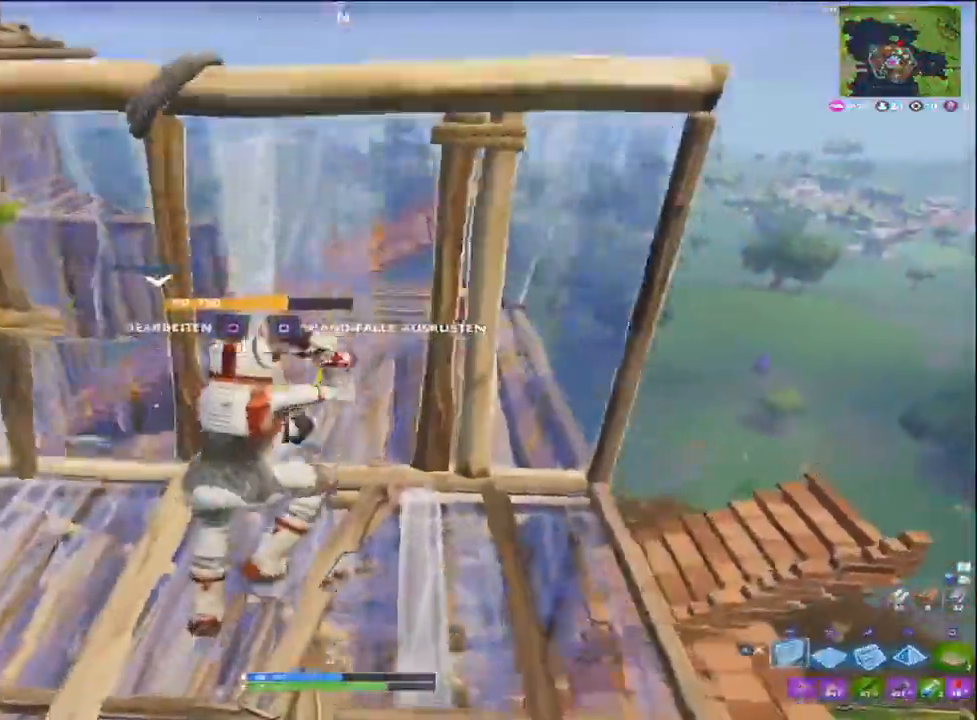
Gameplay with a controller (PlayStation layout); each line is a JSON object with the inputs held at the frame after it. "events" lists button and stick changes between this image and that frame as [ms after this image, input, new state], when the widget could be followed in between. Not read: L3.
{"buttons": [], "left_stick": "up-right", "right_stick": "down-left", "events": [[17, "TRIANGLE", "up"], [50, "L2", "down"], [150, "TRIANGLE", "down"], [217, "TRIANGLE", "up"], [250, "L2", "up"], [350, "right_stick", "down-left"]]}
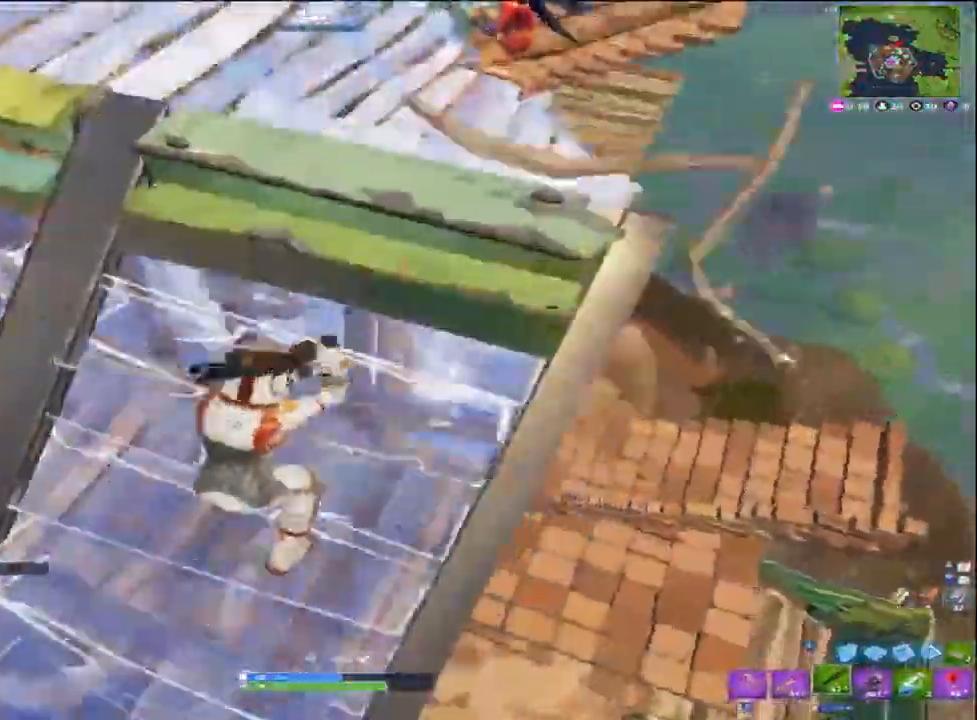
{"buttons": ["L2", "R1", "R2"], "left_stick": "down-left", "right_stick": "up-left", "events": [[83, "right_stick", "up-left"], [150, "right_stick", "up"], [350, "L2", "down"], [383, "R2", "down"], [383, "left_stick", "down-left"], [417, "R1", "down"], [417, "right_stick", "up-left"]]}
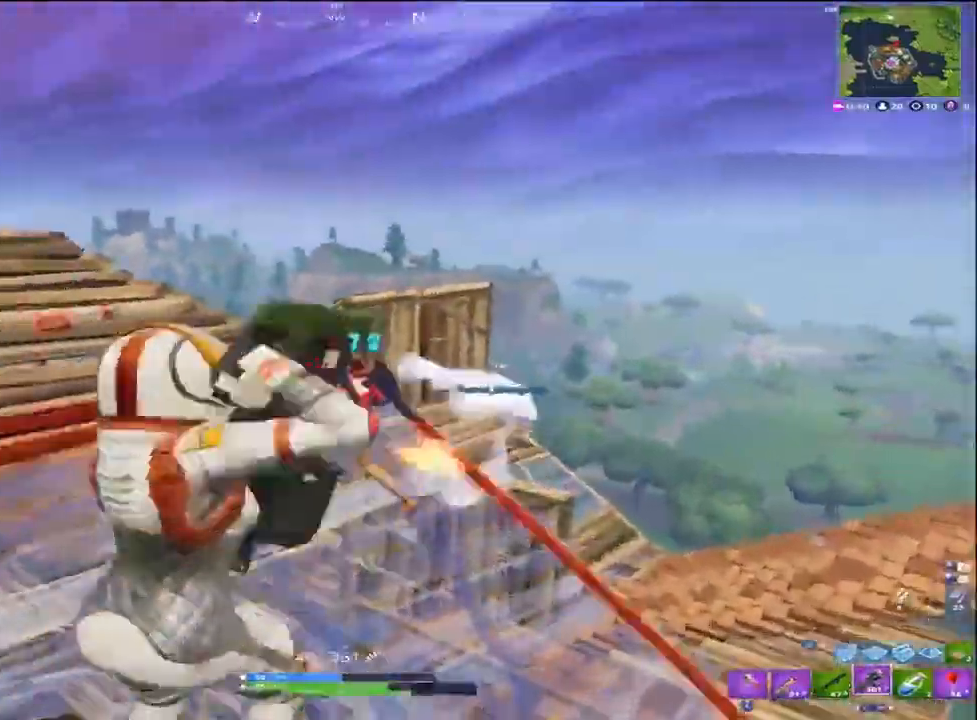
{"buttons": ["L2", "R2"], "left_stick": "up-left", "right_stick": "up-left", "events": [[17, "L2", "up"], [17, "R1", "up"], [50, "R2", "up"], [50, "right_stick", "center"], [183, "right_stick", "up"], [217, "left_stick", "up"], [283, "L2", "down"], [283, "R2", "down"], [317, "right_stick", "up-left"], [350, "left_stick", "down-left"], [383, "L2", "up"], [450, "L2", "down"], [483, "left_stick", "up-left"]]}
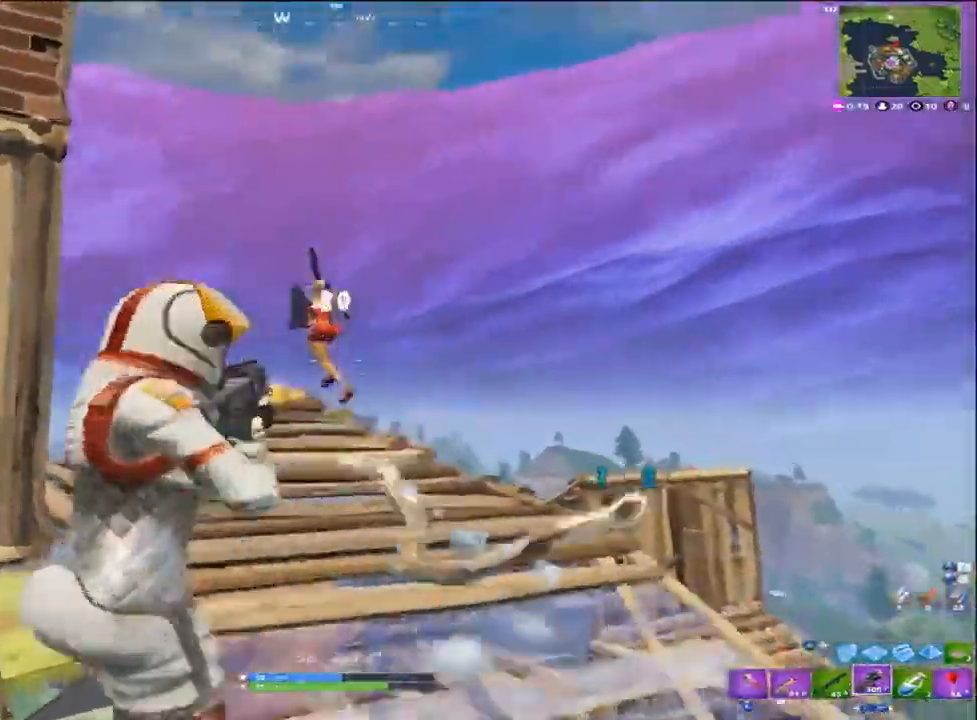
{"buttons": ["L1", "R2"], "left_stick": "up", "right_stick": "down-right", "events": [[50, "L2", "up"], [133, "L2", "down"], [183, "L2", "up"], [200, "left_stick", "center"], [217, "right_stick", "up"], [250, "L2", "down"], [367, "left_stick", "up"], [450, "right_stick", "down-right"], [483, "L1", "down"], [483, "L2", "up"]]}
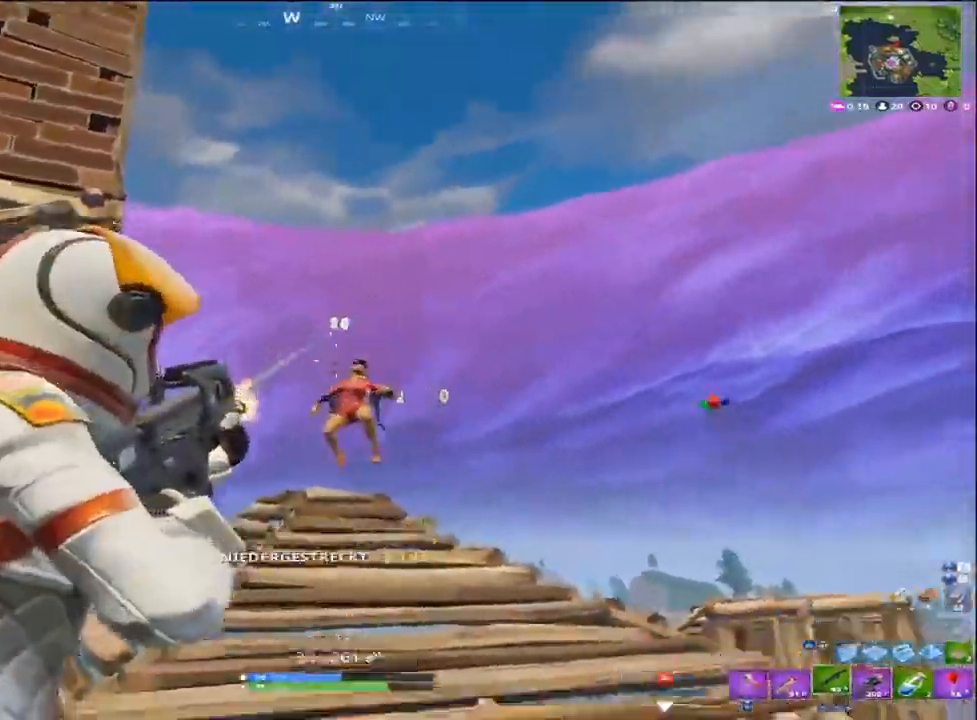
{"buttons": [], "left_stick": "up", "right_stick": "down-right", "events": [[50, "R2", "up"], [83, "L1", "up"], [150, "CROSS", "down"], [183, "right_stick", "center"], [283, "CROSS", "up"], [483, "right_stick", "down-right"]]}
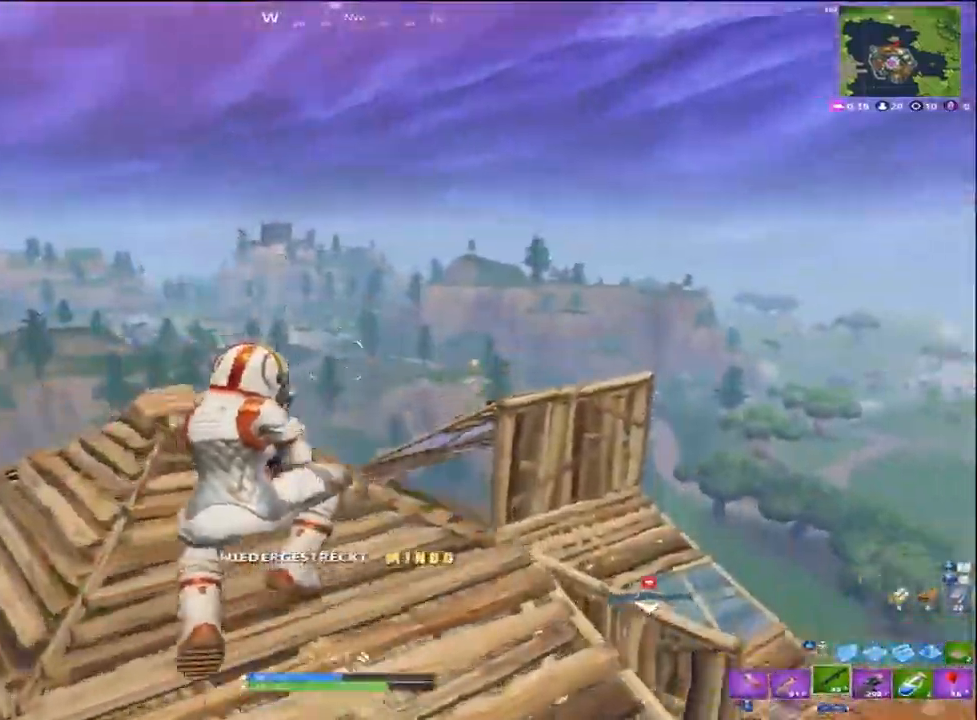
{"buttons": [], "left_stick": "up", "right_stick": "up", "events": [[183, "right_stick", "center"], [217, "L1", "down"], [250, "right_stick", "up"], [317, "L1", "up"]]}
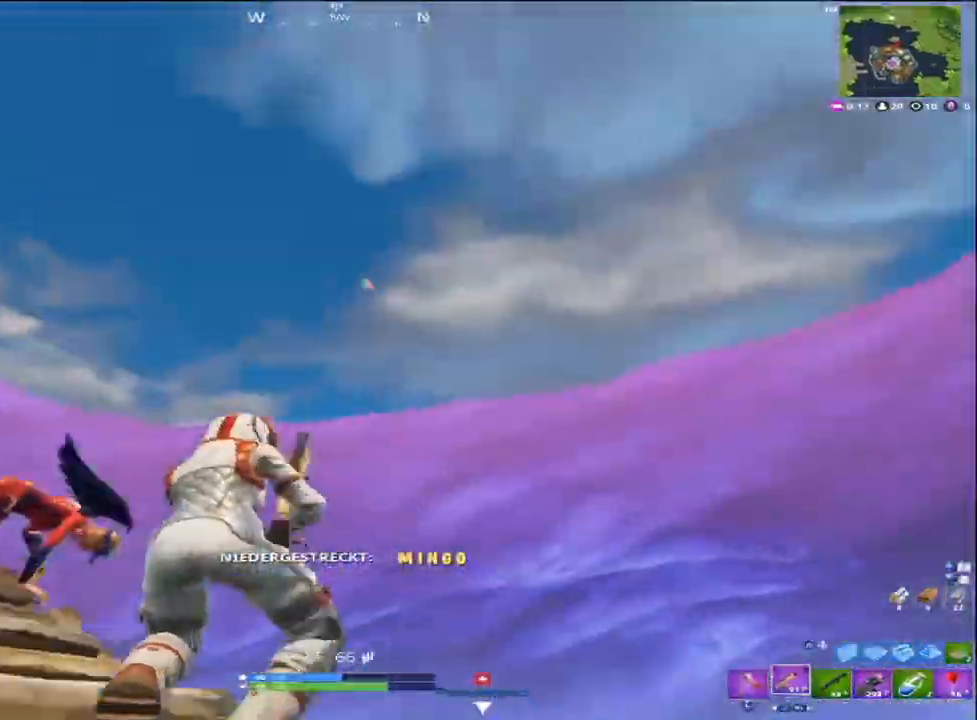
{"buttons": [], "left_stick": "up", "right_stick": "down", "events": [[183, "right_stick", "center"], [283, "right_stick", "down"]]}
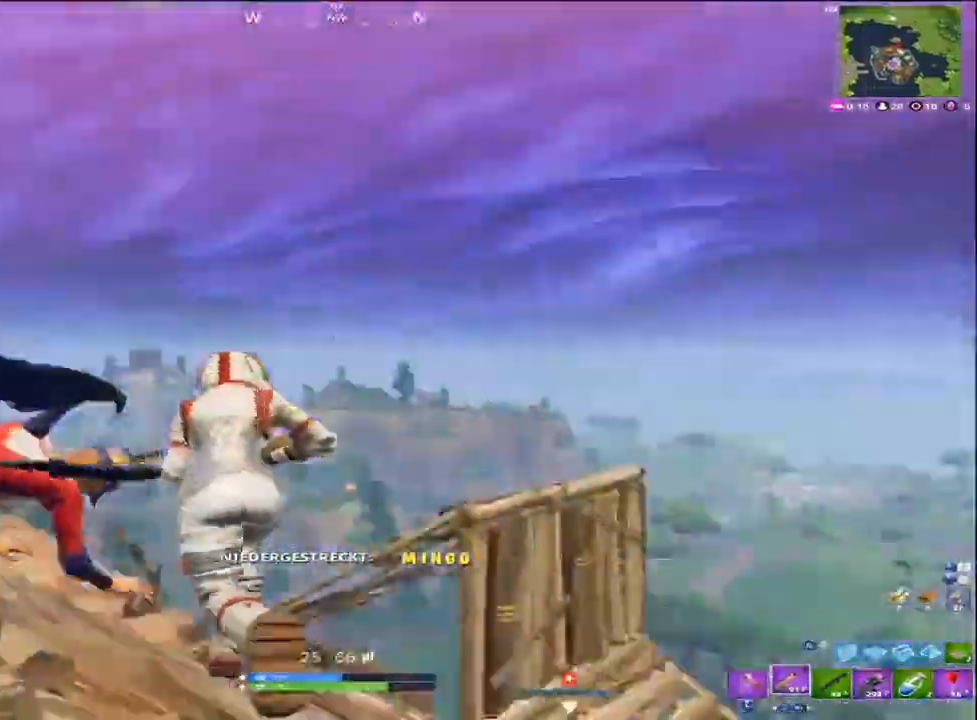
{"buttons": [], "left_stick": "up-right", "right_stick": "down-right", "events": [[150, "right_stick", "down-right"], [167, "left_stick", "up-right"], [200, "CROSS", "down"], [300, "CROSS", "up"], [350, "TRIANGLE", "down"], [483, "TRIANGLE", "up"]]}
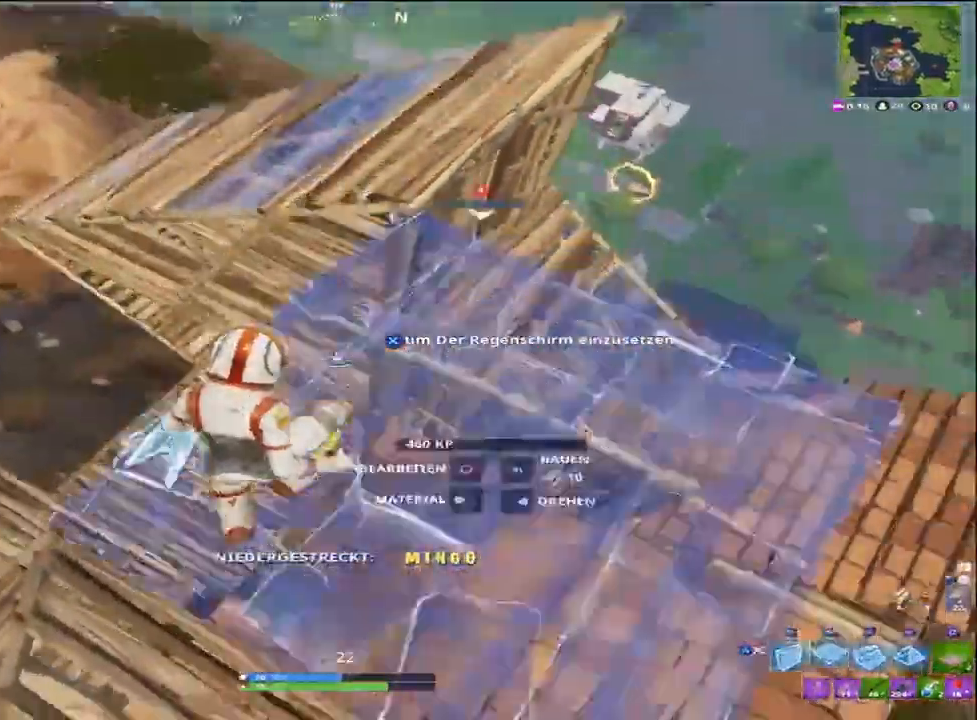
{"buttons": [], "left_stick": "up-right", "right_stick": "up-right", "events": [[17, "R1", "down"], [117, "TRIANGLE", "down"], [150, "R1", "up"], [150, "right_stick", "center"], [183, "TRIANGLE", "up"], [367, "R1", "down"], [367, "right_stick", "up-right"], [433, "R1", "up"]]}
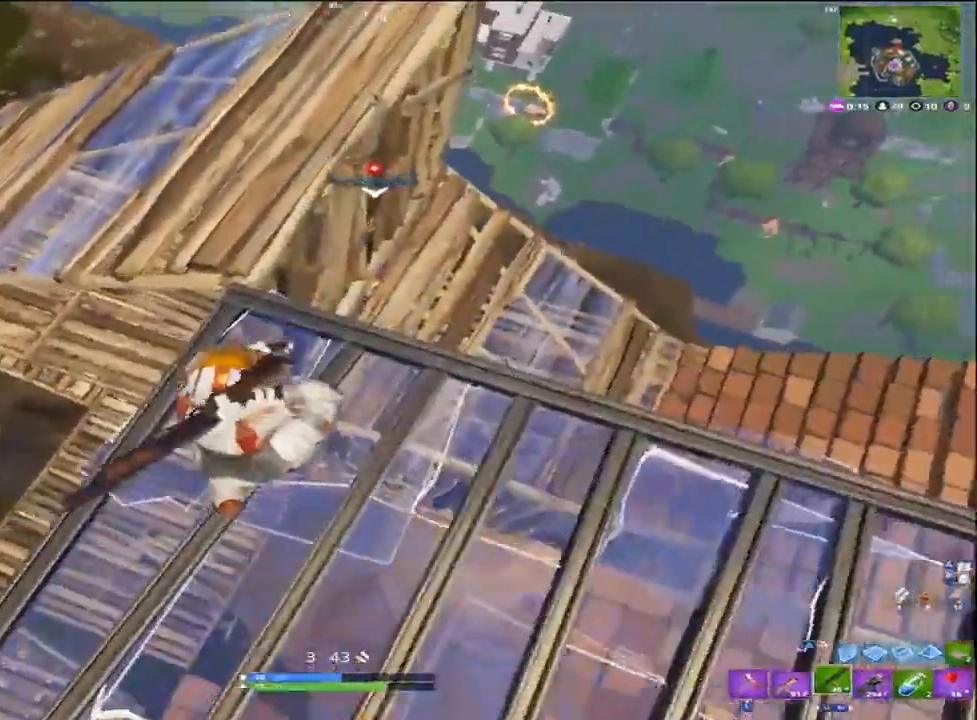
{"buttons": [], "left_stick": "up-right", "right_stick": "left", "events": [[100, "right_stick", "center"], [367, "right_stick", "left"]]}
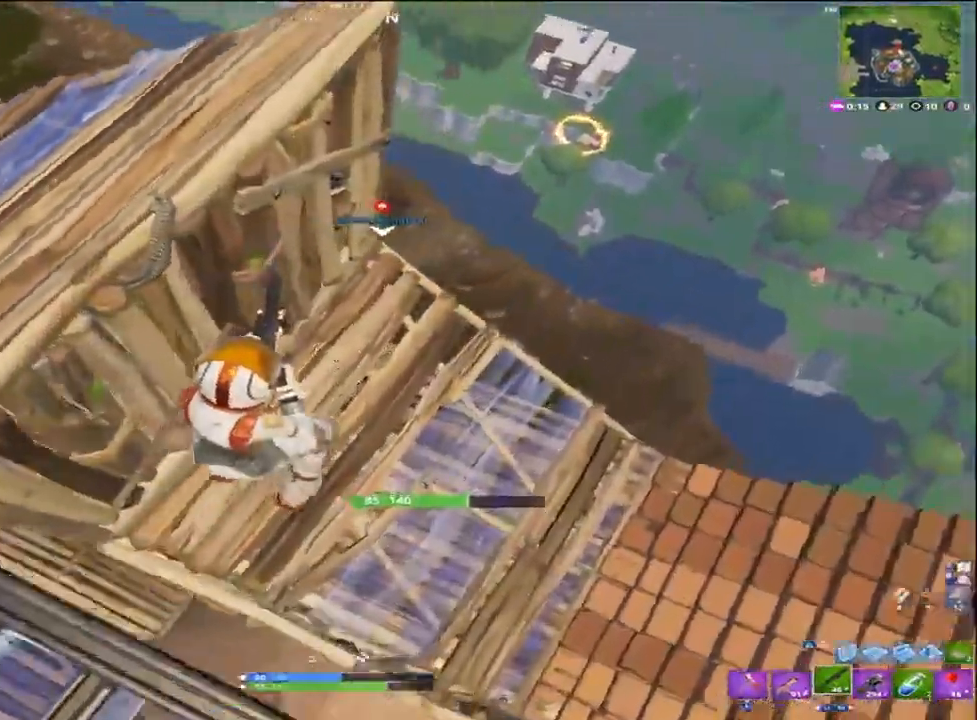
{"buttons": [], "left_stick": "up-right", "right_stick": "up-left", "events": [[367, "right_stick", "center"], [450, "right_stick", "up-left"]]}
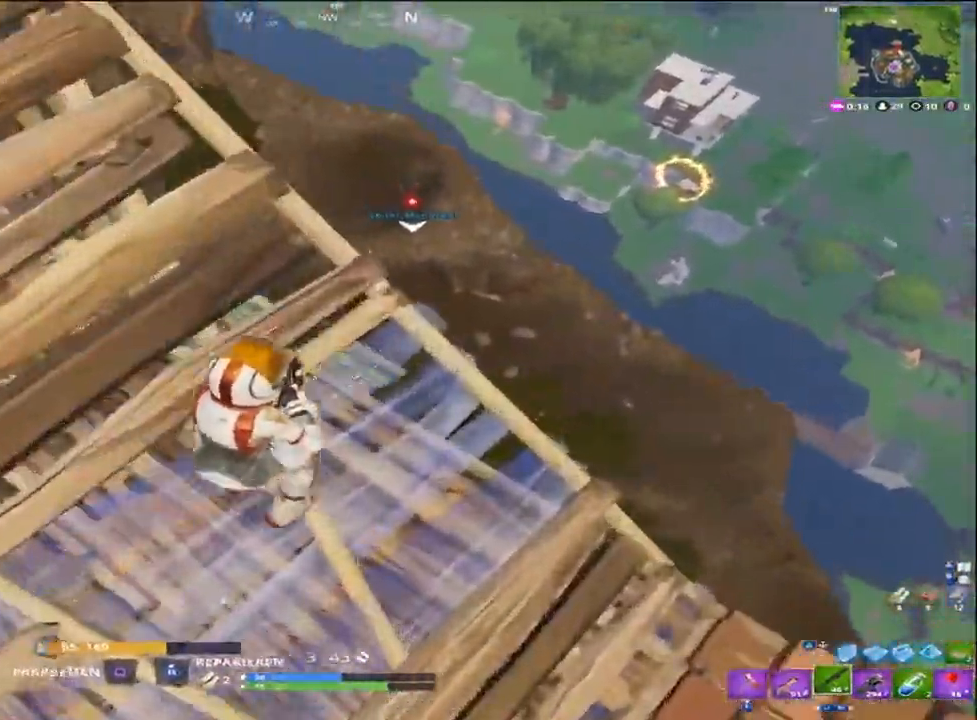
{"buttons": [], "left_stick": "up-left", "right_stick": "left", "events": [[167, "right_stick", "left"], [483, "left_stick", "up-left"]]}
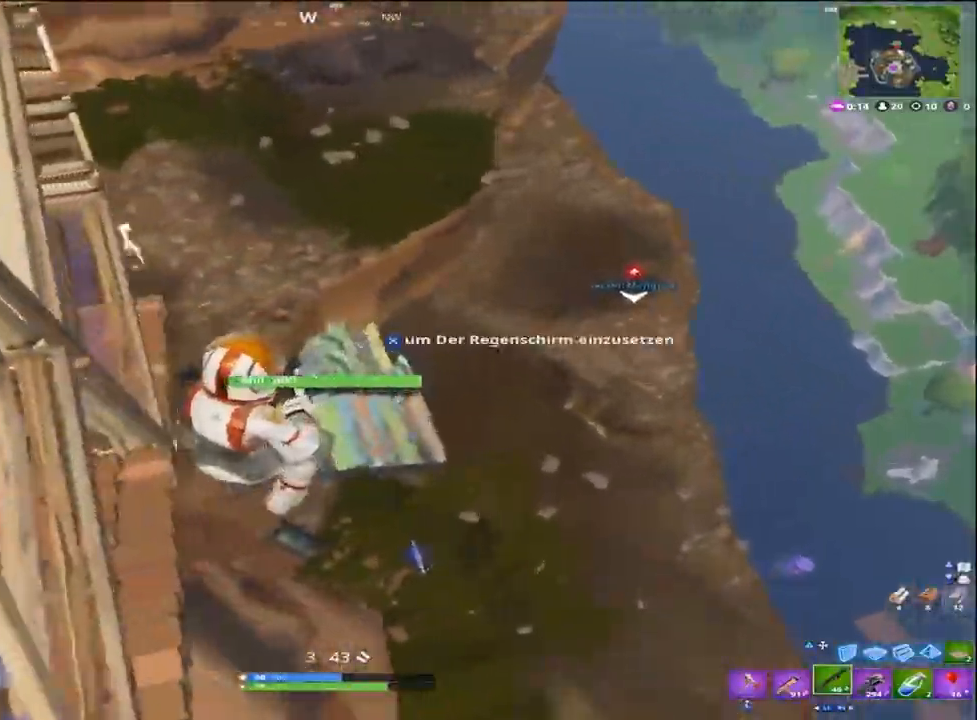
{"buttons": [], "left_stick": "up-right", "right_stick": "up-left", "events": [[117, "left_stick", "up"], [150, "CROSS", "down"], [217, "left_stick", "up-right"], [250, "CROSS", "up"], [317, "CROSS", "down"], [333, "right_stick", "up-left"], [417, "CROSS", "up"]]}
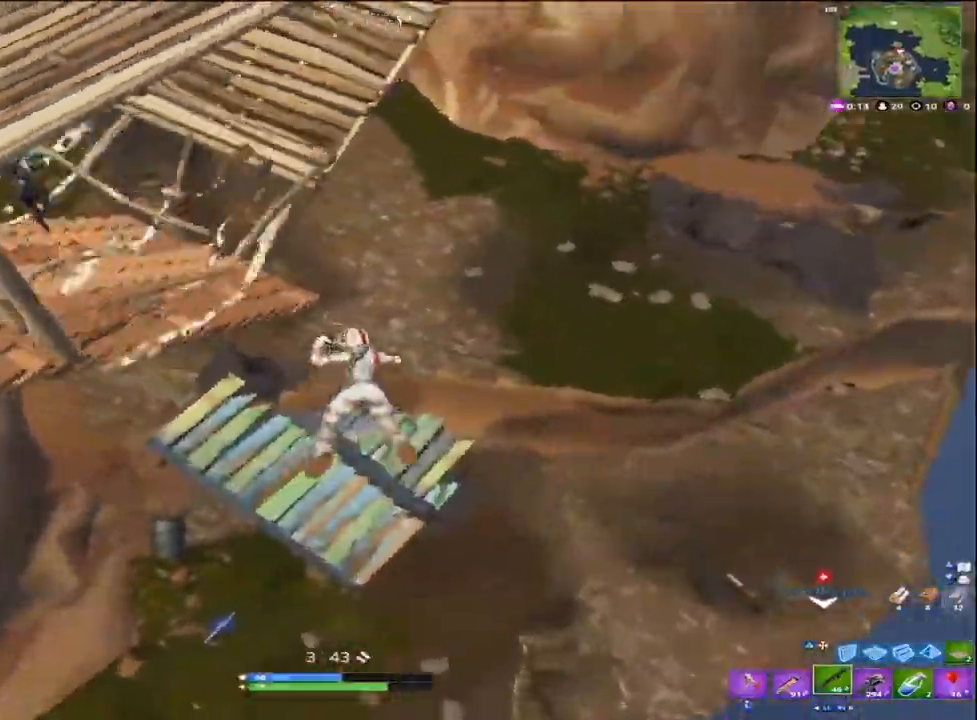
{"buttons": [], "left_stick": "up", "right_stick": "up-left", "events": [[217, "left_stick", "up"]]}
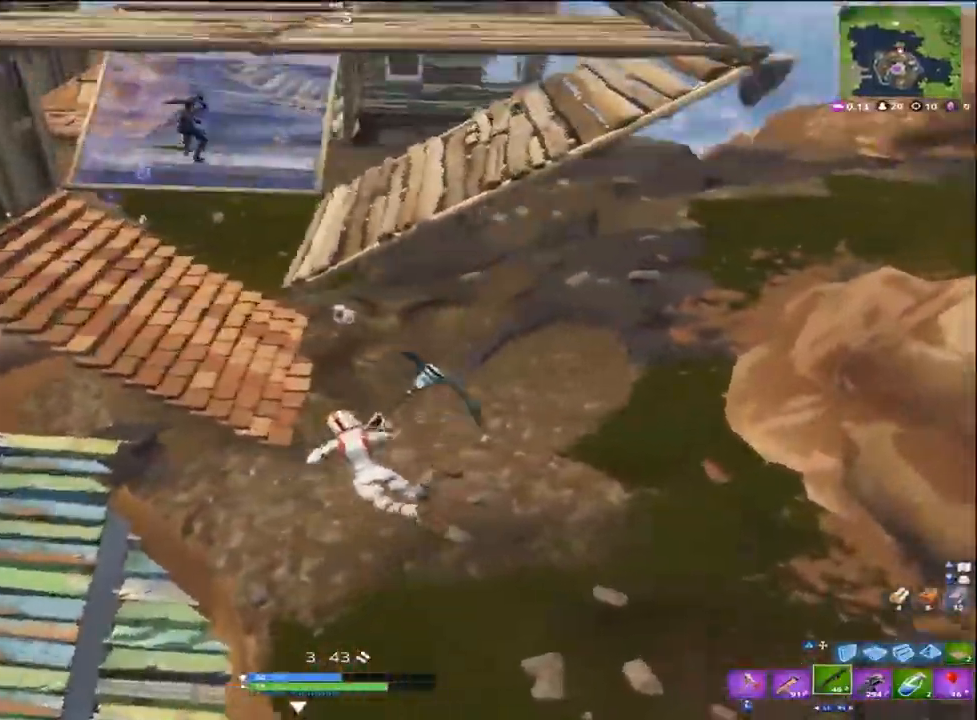
{"buttons": [], "left_stick": "up-left", "right_stick": "up-left", "events": [[117, "left_stick", "up-left"]]}
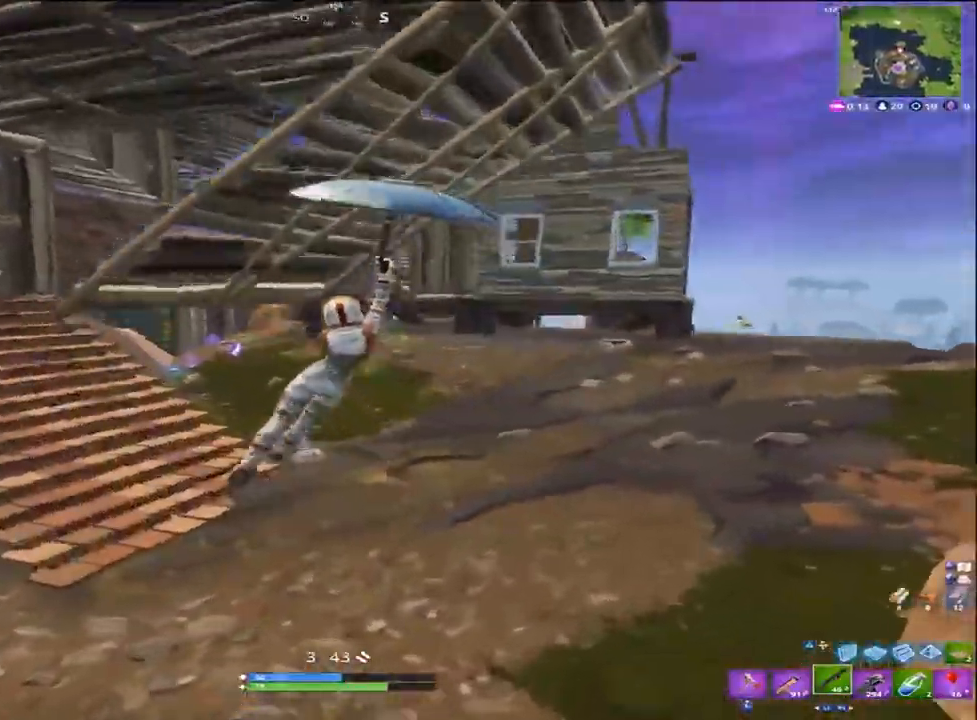
{"buttons": [], "left_stick": "up-left", "right_stick": "up-right", "events": [[100, "right_stick", "up"], [450, "right_stick", "up-right"]]}